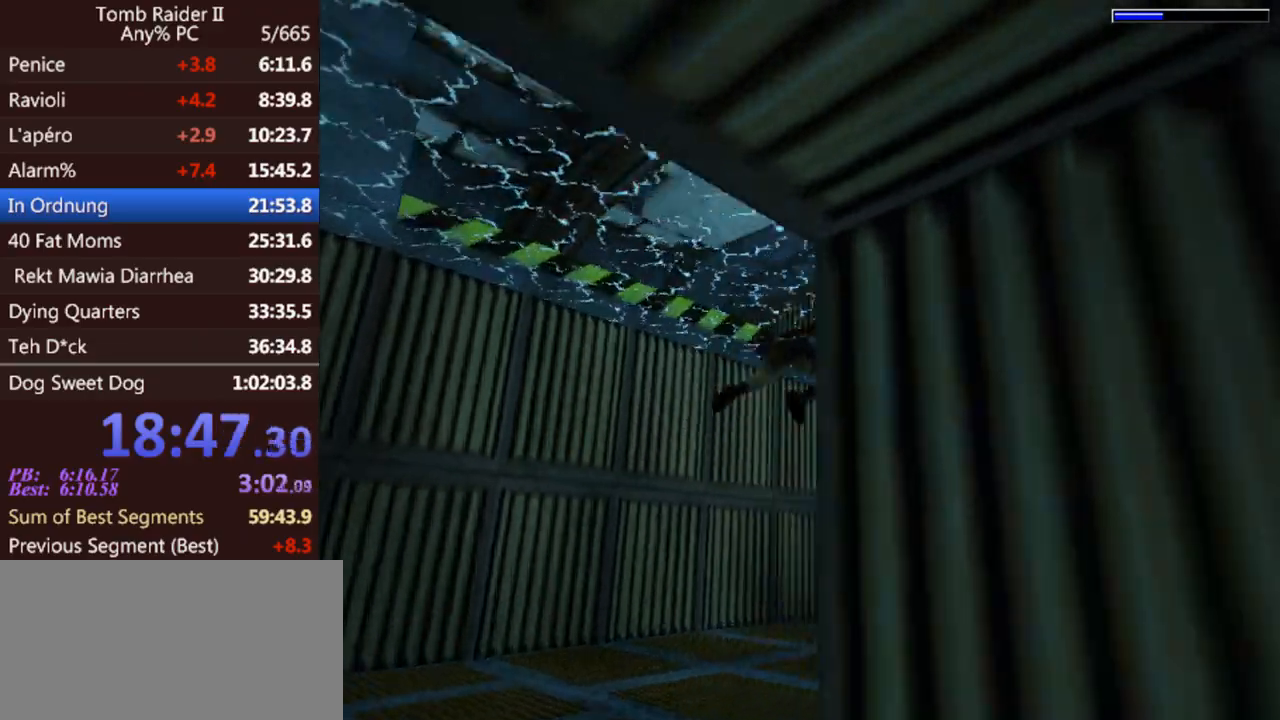
Gameplay with keyboard; each line is a JSON object with the keys held at the frame after it. "events" lists presses ("down") and releases ("up") of "0", "1", "2", "3", "4", "5", "6", "7", "8", "9", "act", "crouch", "dash", "down", "flare", "gun", "inv", "jump", "left", "look", "right", "roll", "sl", "sr", "up" and "walk" between this image and that frame as [ms after this image, input, new state], when the widget could be followed in between. No other keys are recorded. Mouse input is not recorded. Key names are as the overlay labels them; some are game actions (e.g. jump) rather than physical keys. Not read: other_keys.
{"keys": ["jump"], "events": []}
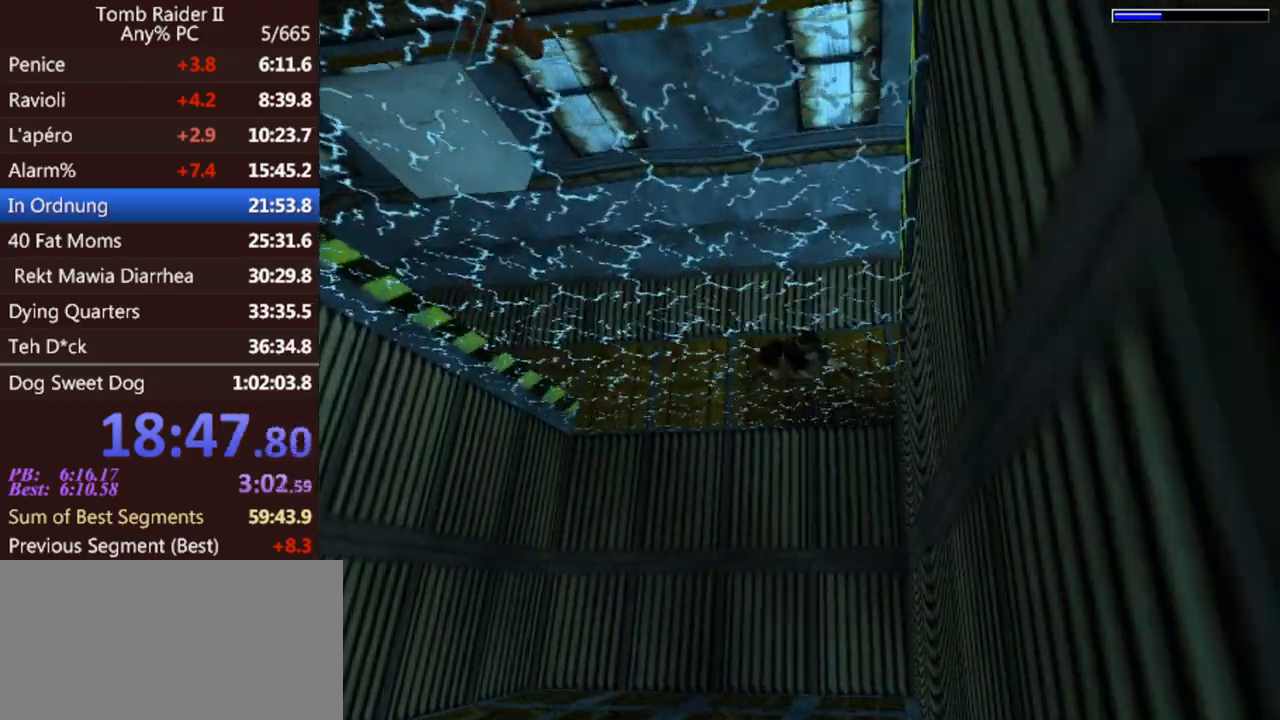
{"keys": ["jump"], "events": [[200, "right", "down"], [400, "up", "down"], [433, "right", "up"], [500, "up", "up"]]}
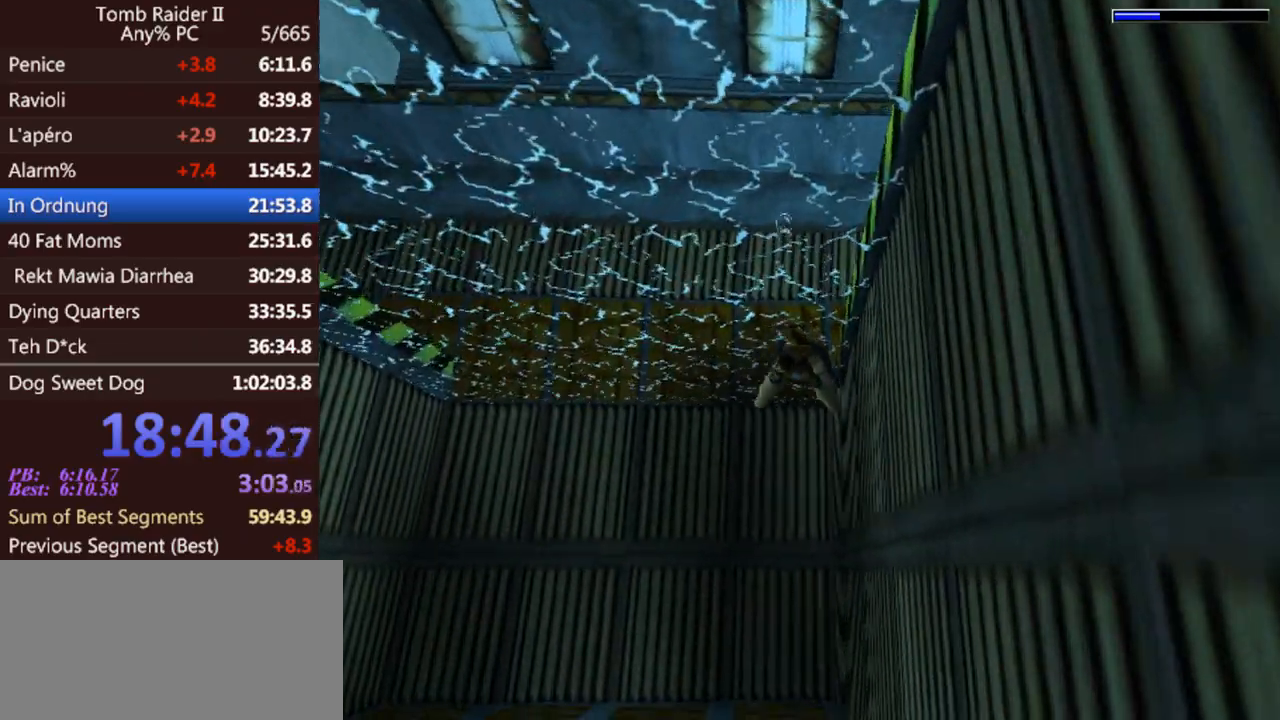
{"keys": ["jump", "left"], "events": [[333, "up", "down"], [433, "left", "down"], [467, "up", "up"]]}
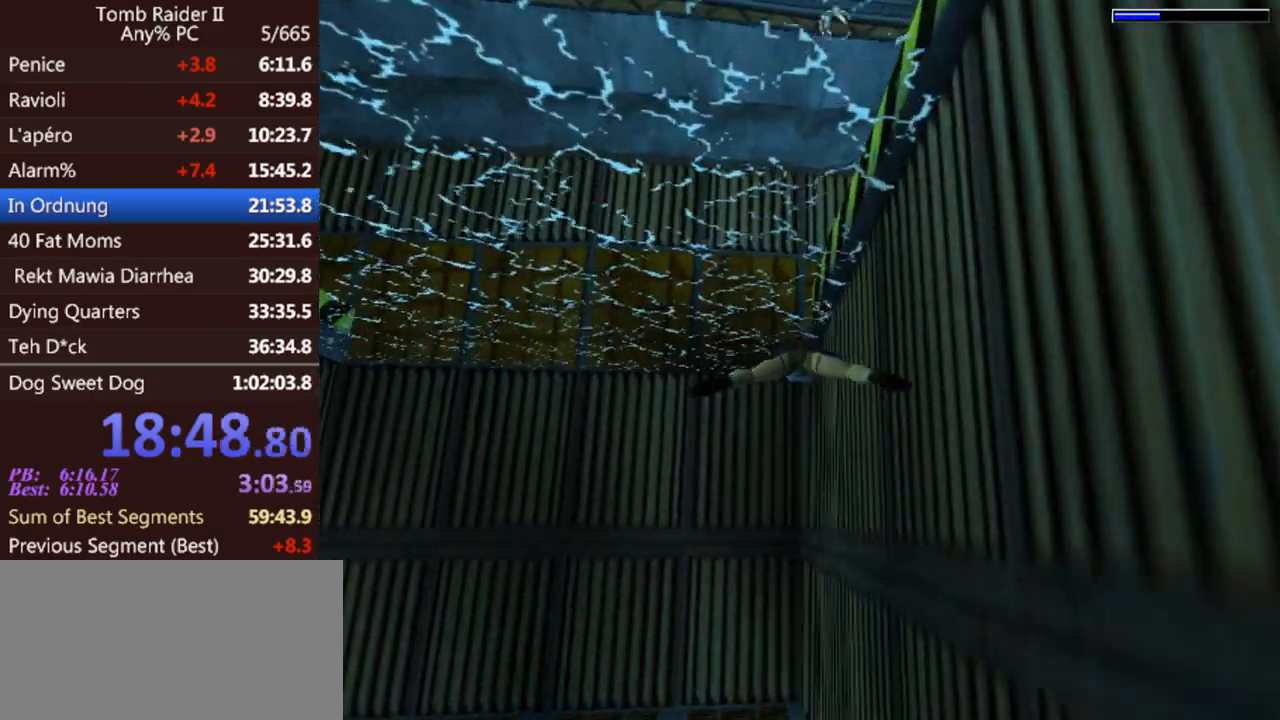
{"keys": ["jump"], "events": [[33, "left", "up"]]}
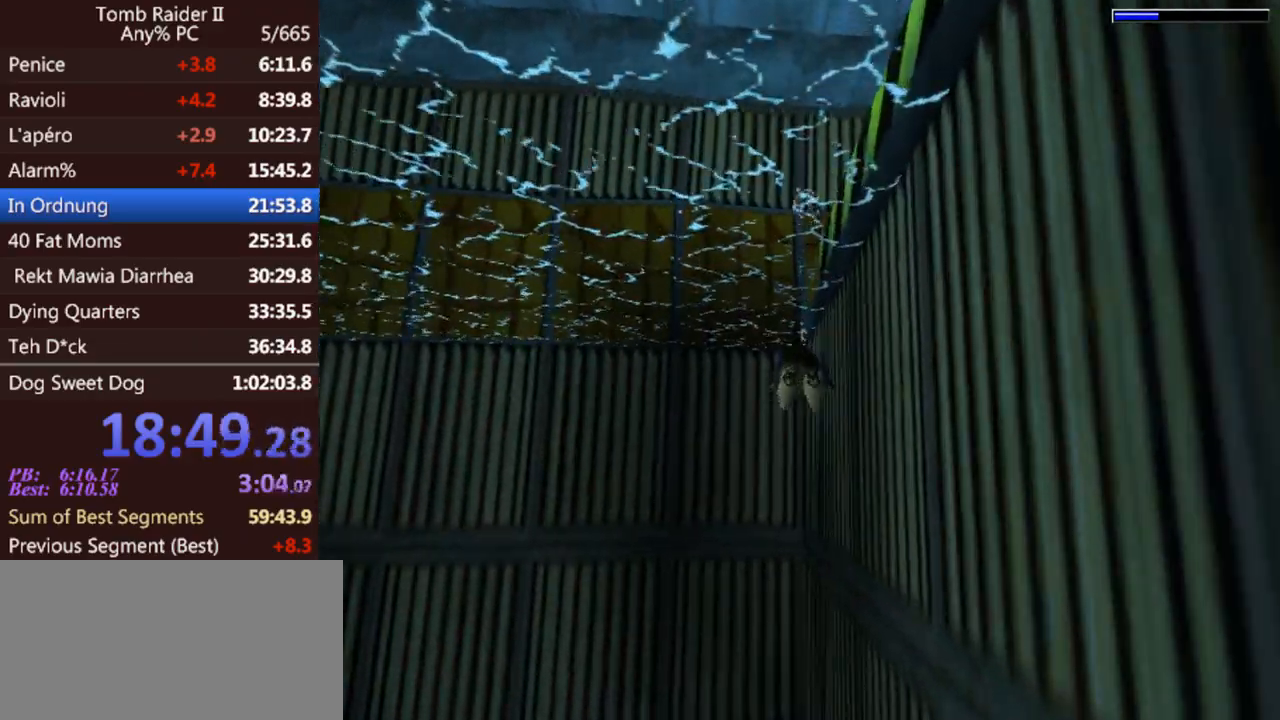
{"keys": ["jump"], "events": [[167, "down", "down"], [233, "down", "up"]]}
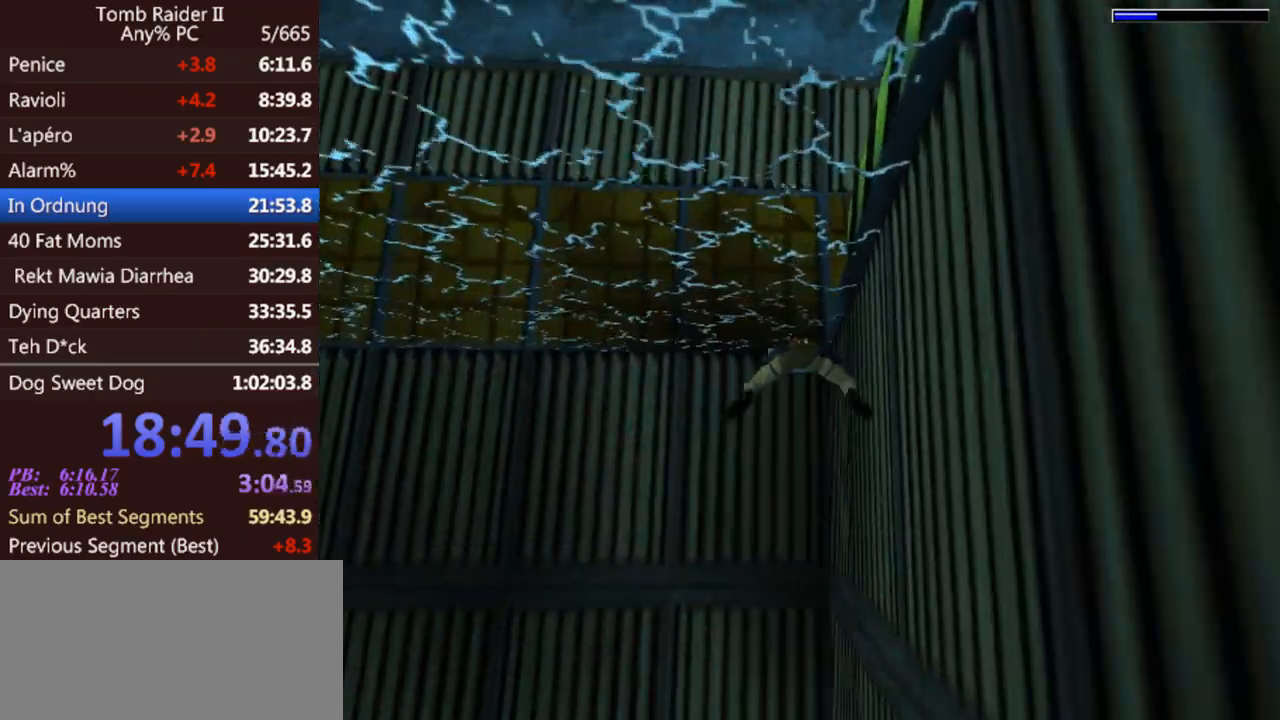
{"keys": ["down", "jump", "right"], "events": [[400, "down", "down"], [500, "right", "down"]]}
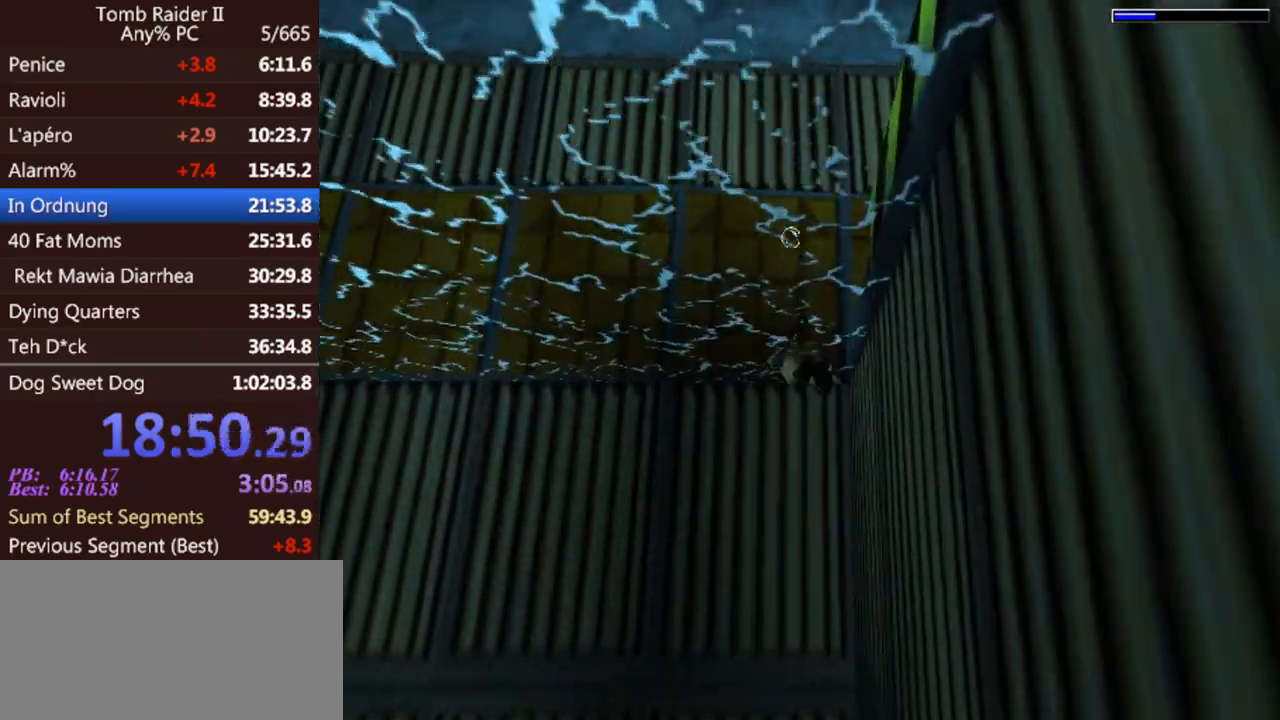
{"keys": ["up"], "events": [[267, "down", "up"], [367, "right", "up"], [400, "up", "down"], [467, "jump", "up"]]}
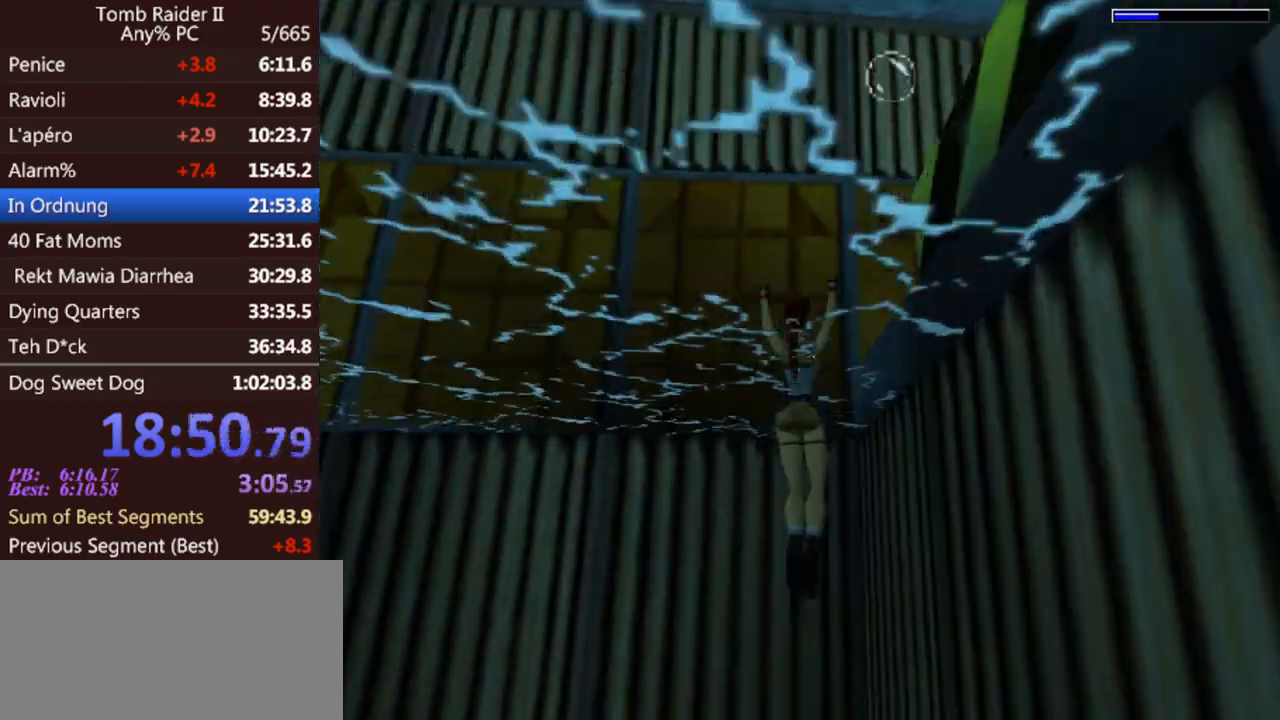
{"keys": ["act", "up"], "events": [[333, "act", "down"]]}
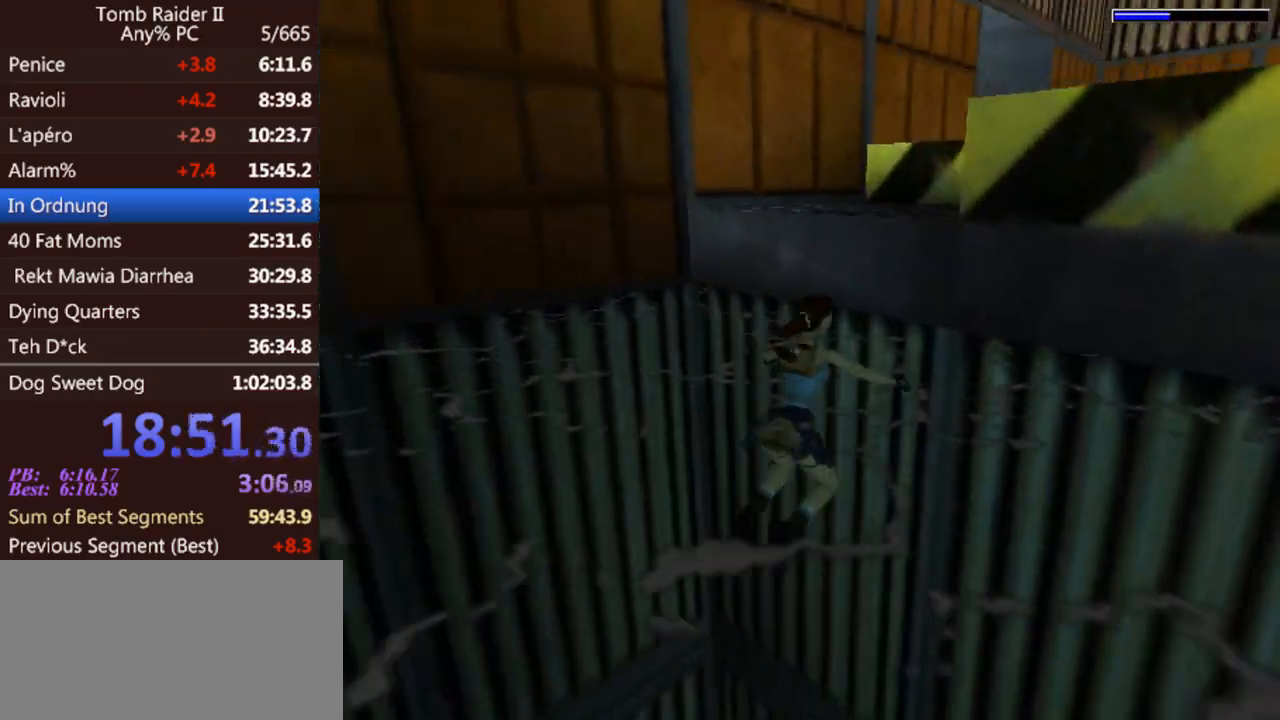
{"keys": ["act", "up"], "events": []}
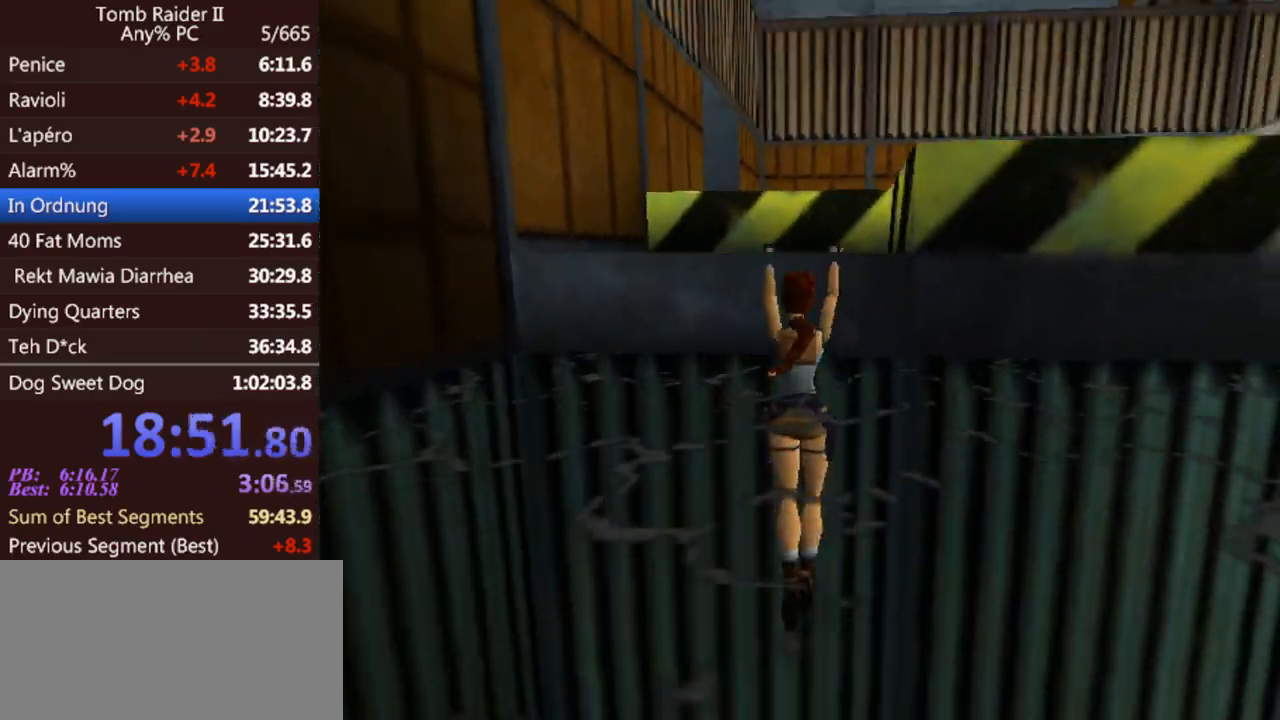
{"keys": ["gun"], "events": [[167, "up", "up"], [200, "act", "up"], [433, "gun", "down"]]}
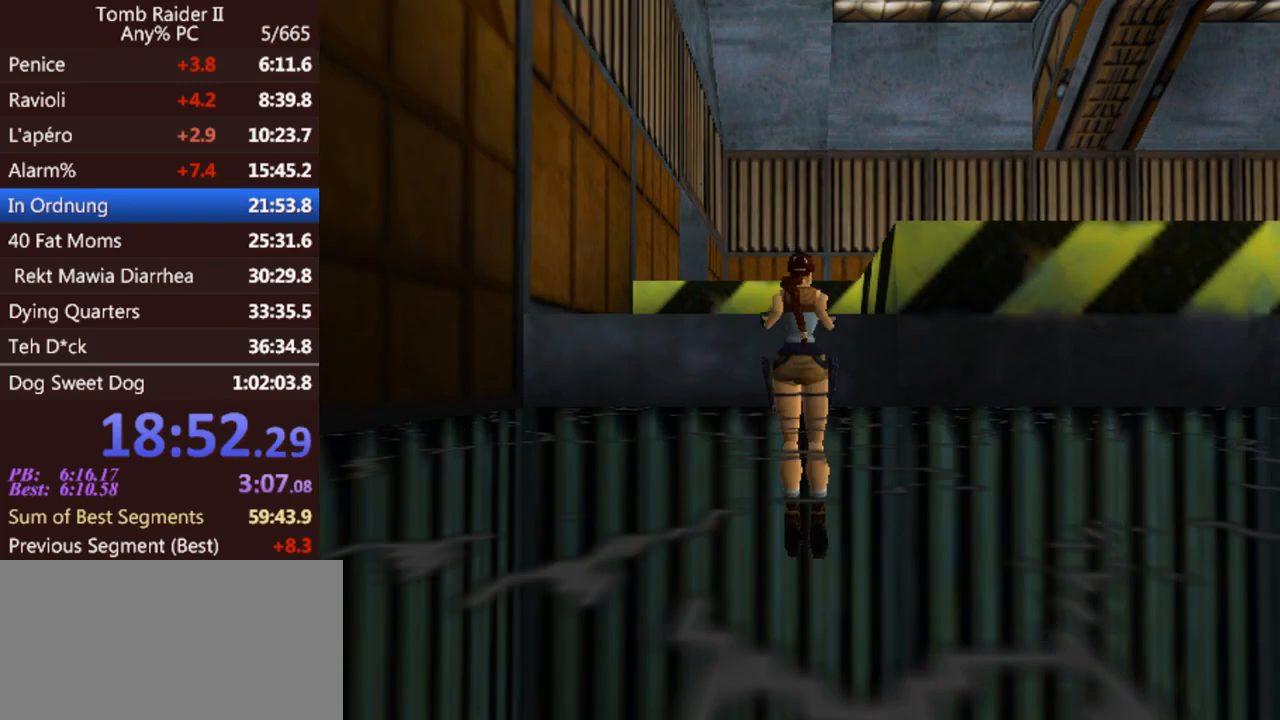
{"keys": ["gun"], "events": []}
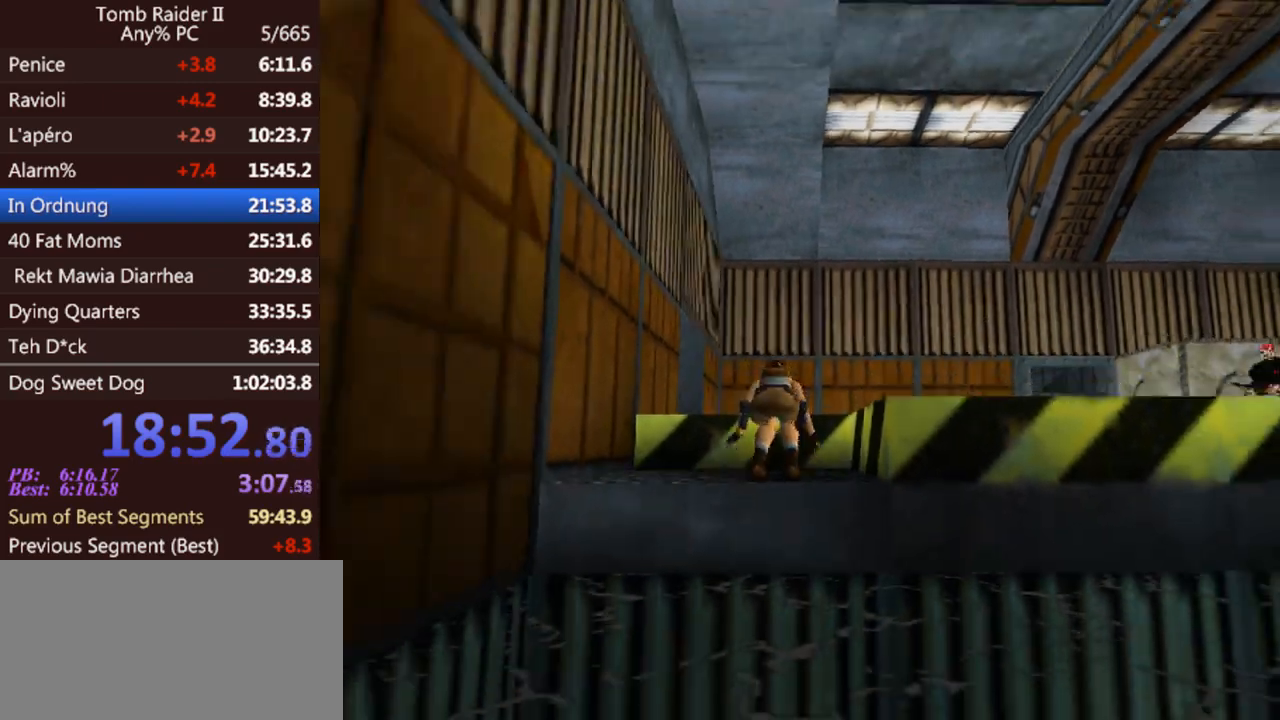
{"keys": [], "events": [[67, "gun", "up"]]}
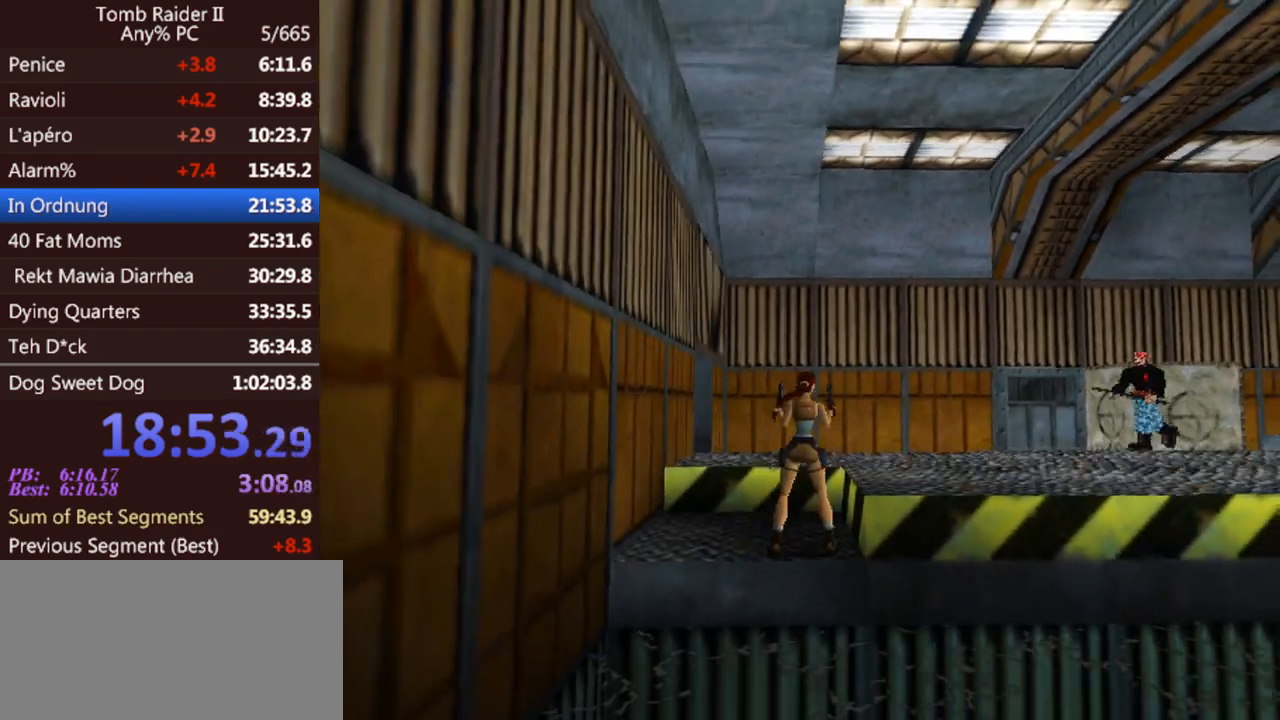
{"keys": ["act"], "events": [[233, "act", "down"]]}
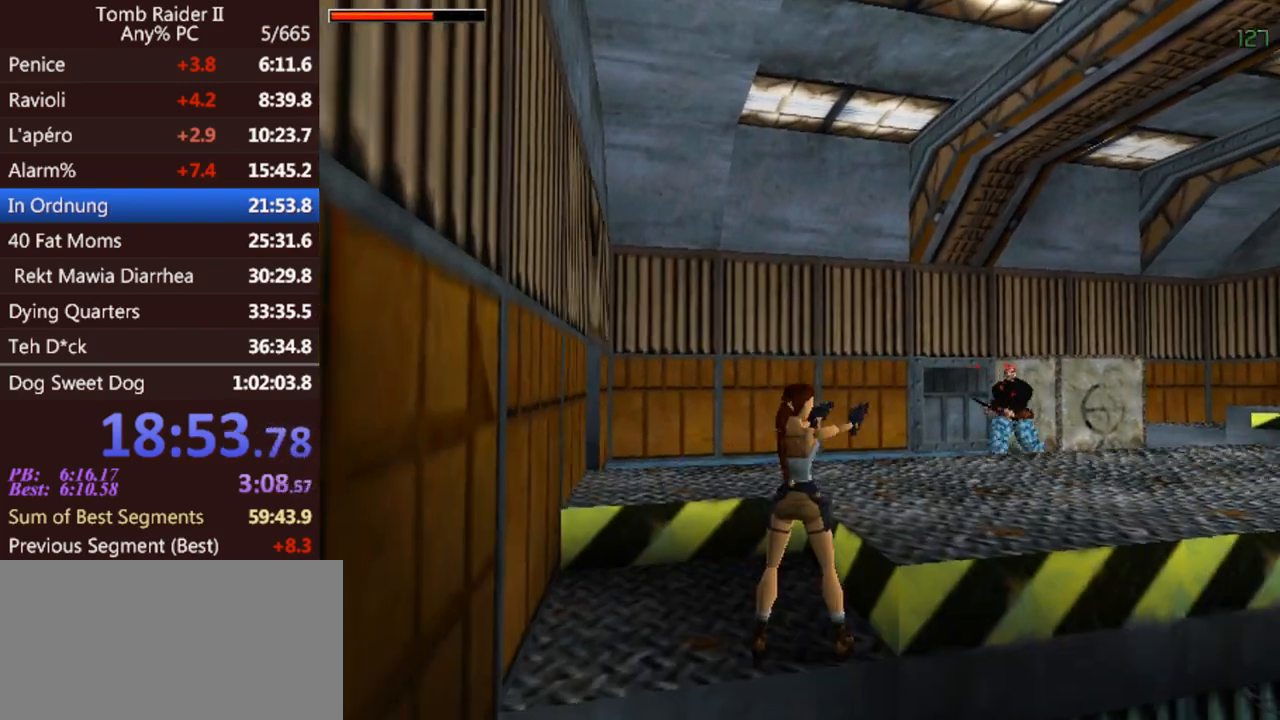
{"keys": ["left", "up"], "events": [[33, "up", "down"], [67, "jump", "down"], [233, "act", "up"], [233, "left", "down"], [500, "jump", "up"]]}
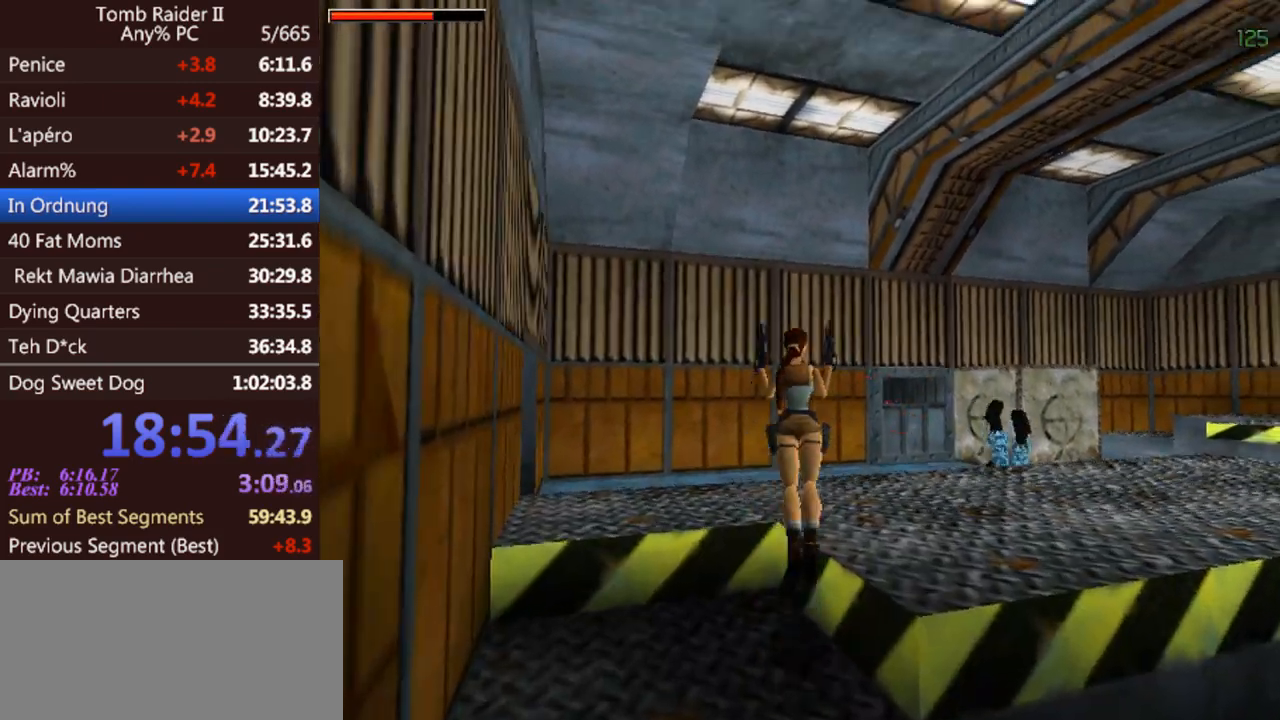
{"keys": ["left", "up"], "events": []}
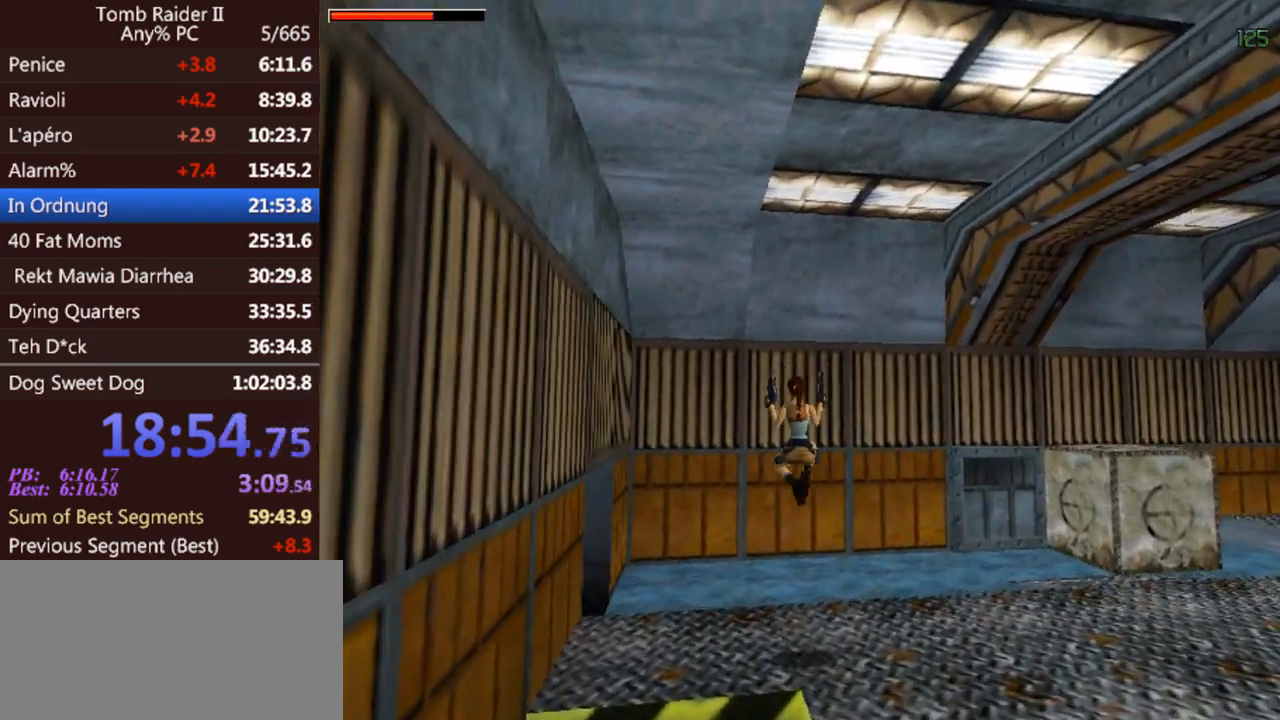
{"keys": ["left", "up"], "events": []}
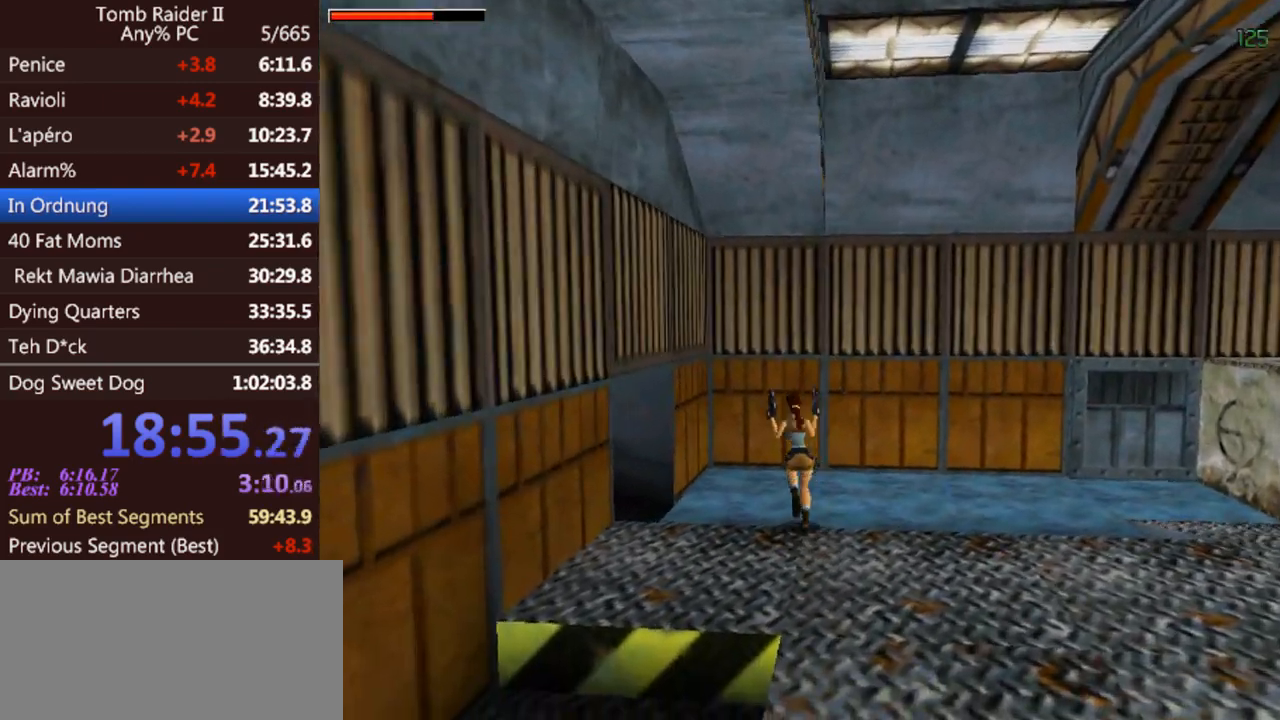
{"keys": ["jump", "left", "up"], "events": [[500, "jump", "down"]]}
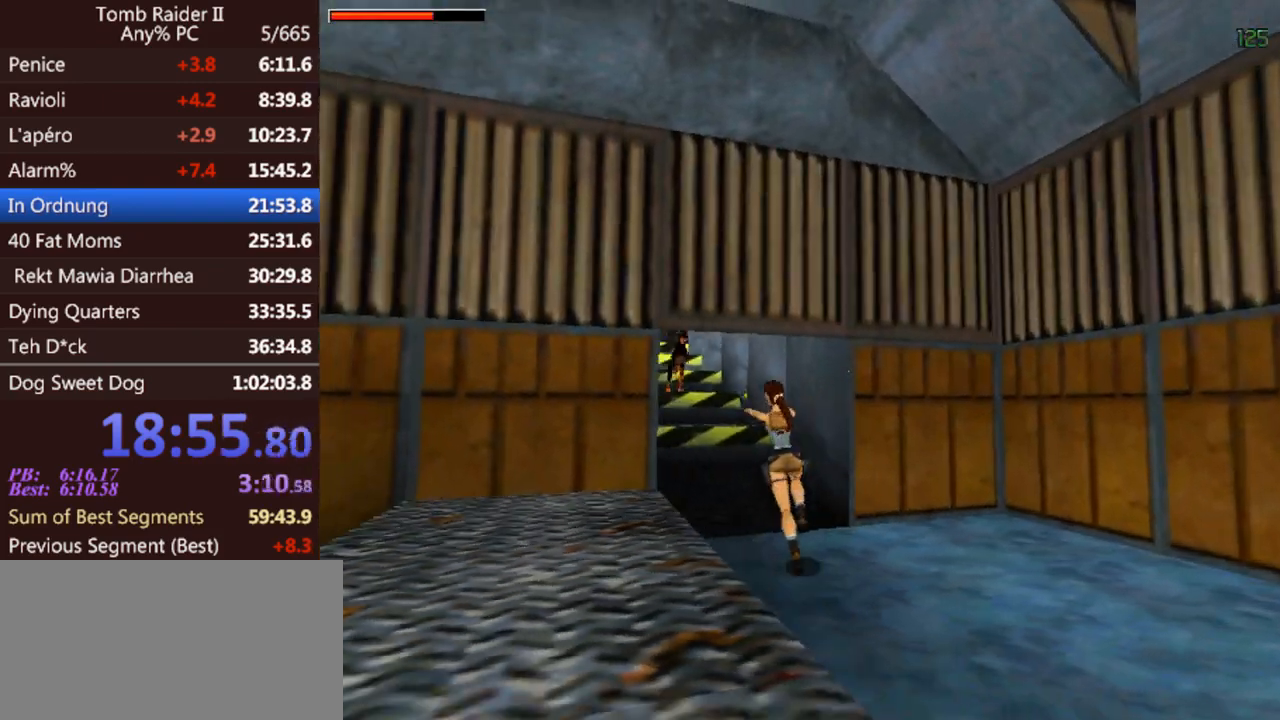
{"keys": ["act", "jump", "left", "up"], "events": [[33, "act", "down"], [167, "left", "up"], [500, "left", "down"]]}
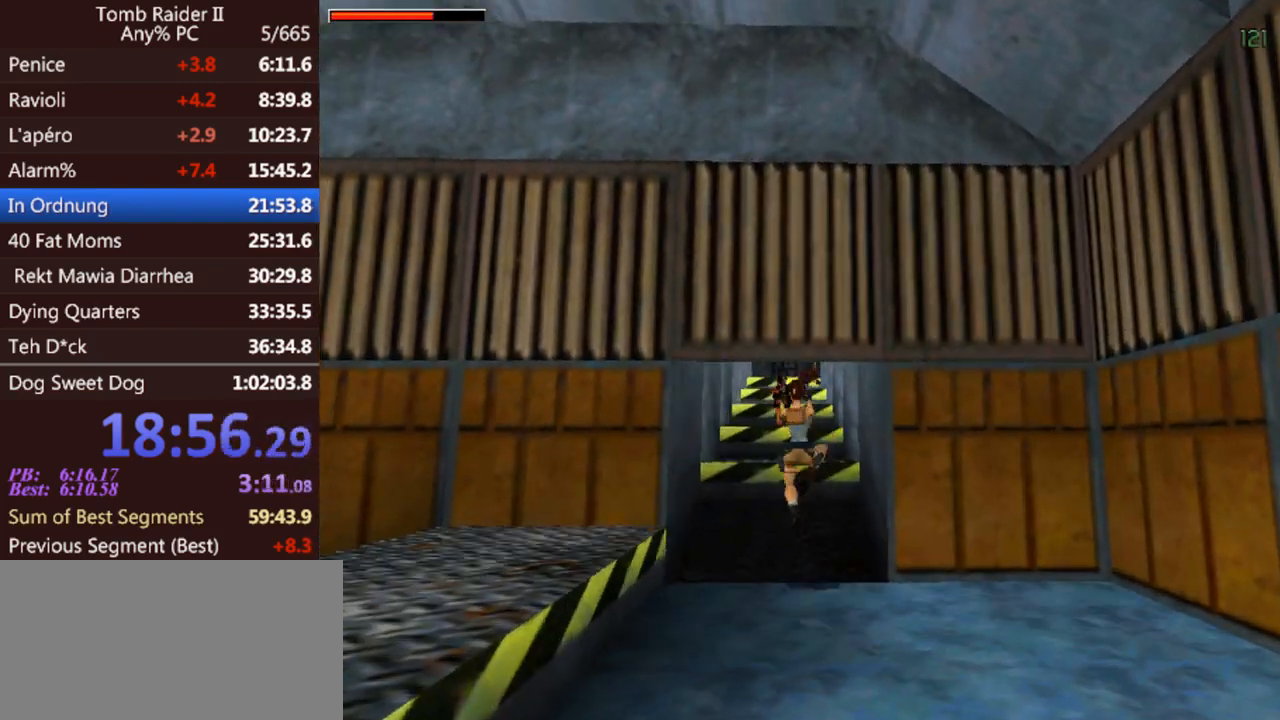
{"keys": ["jump", "up"], "events": [[267, "left", "up"], [433, "act", "up"]]}
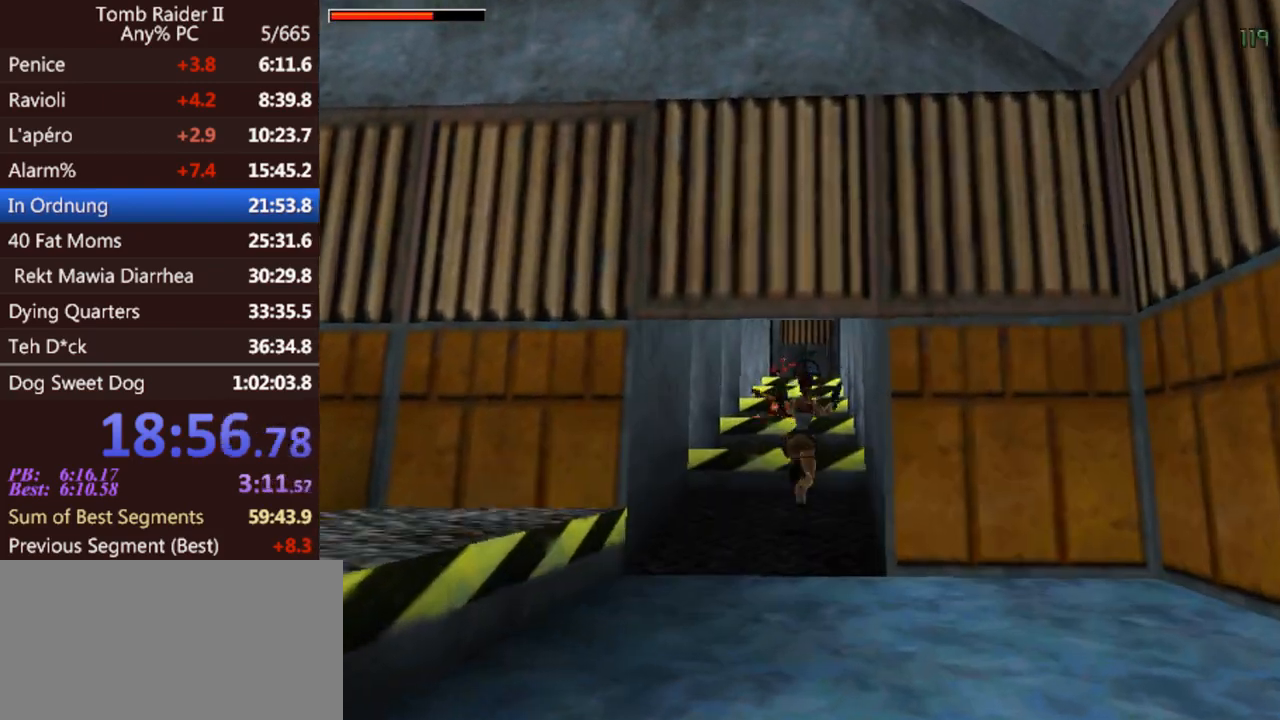
{"keys": ["jump", "left", "up"], "events": [[367, "left", "down"]]}
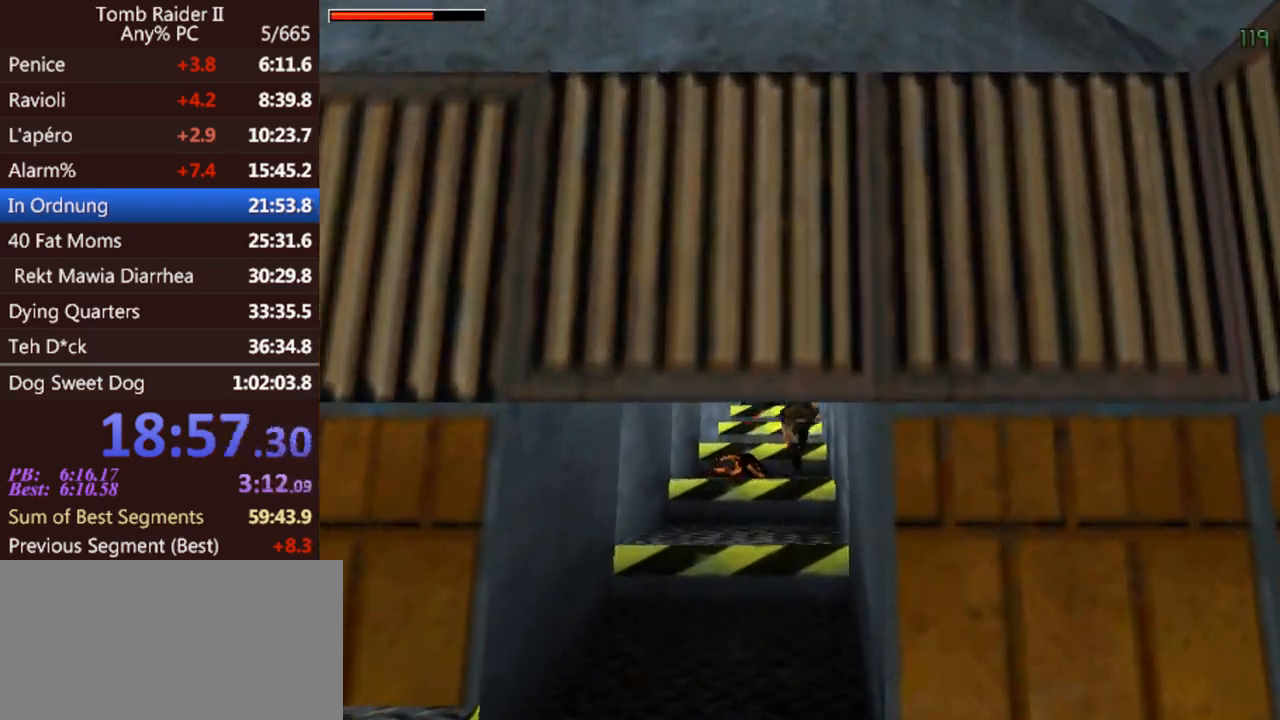
{"keys": ["act", "jump", "left", "up"], "events": [[67, "left", "up"], [100, "act", "down"], [367, "left", "down"]]}
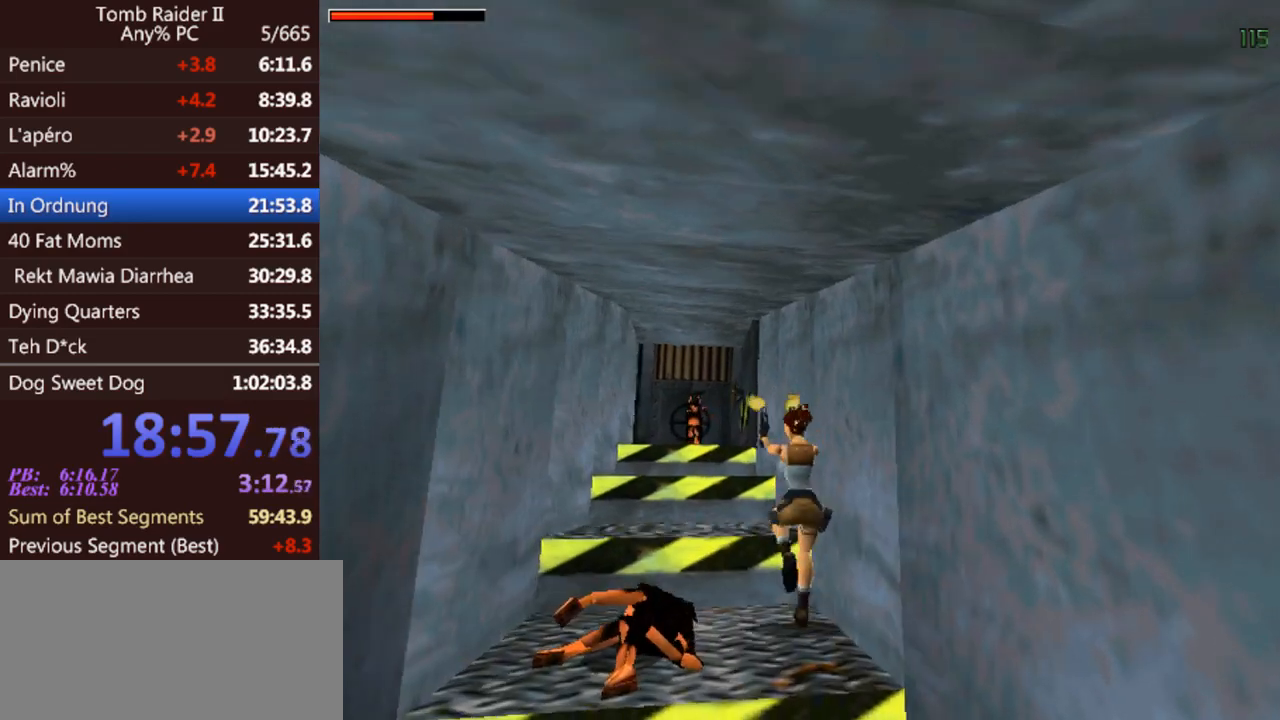
{"keys": ["jump", "up"], "events": [[33, "left", "up"], [467, "act", "up"]]}
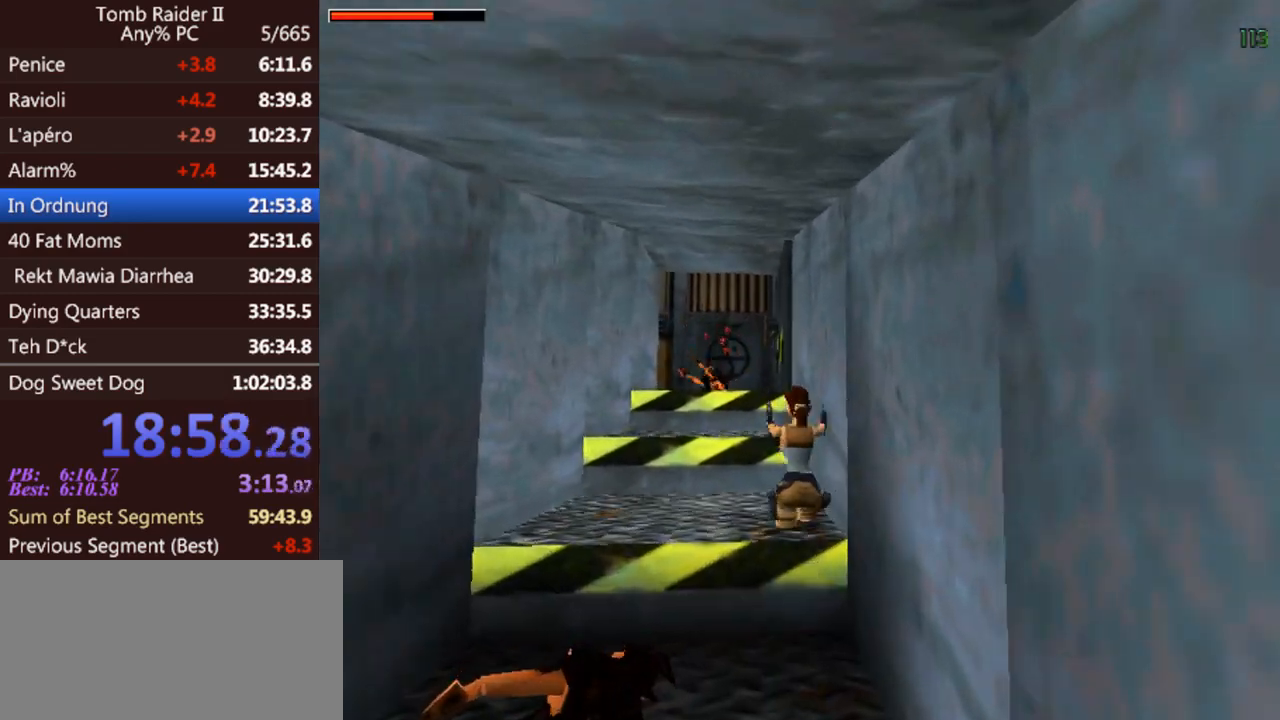
{"keys": ["jump", "left", "up"], "events": [[133, "left", "down"], [233, "gun", "down"], [333, "gun", "up"]]}
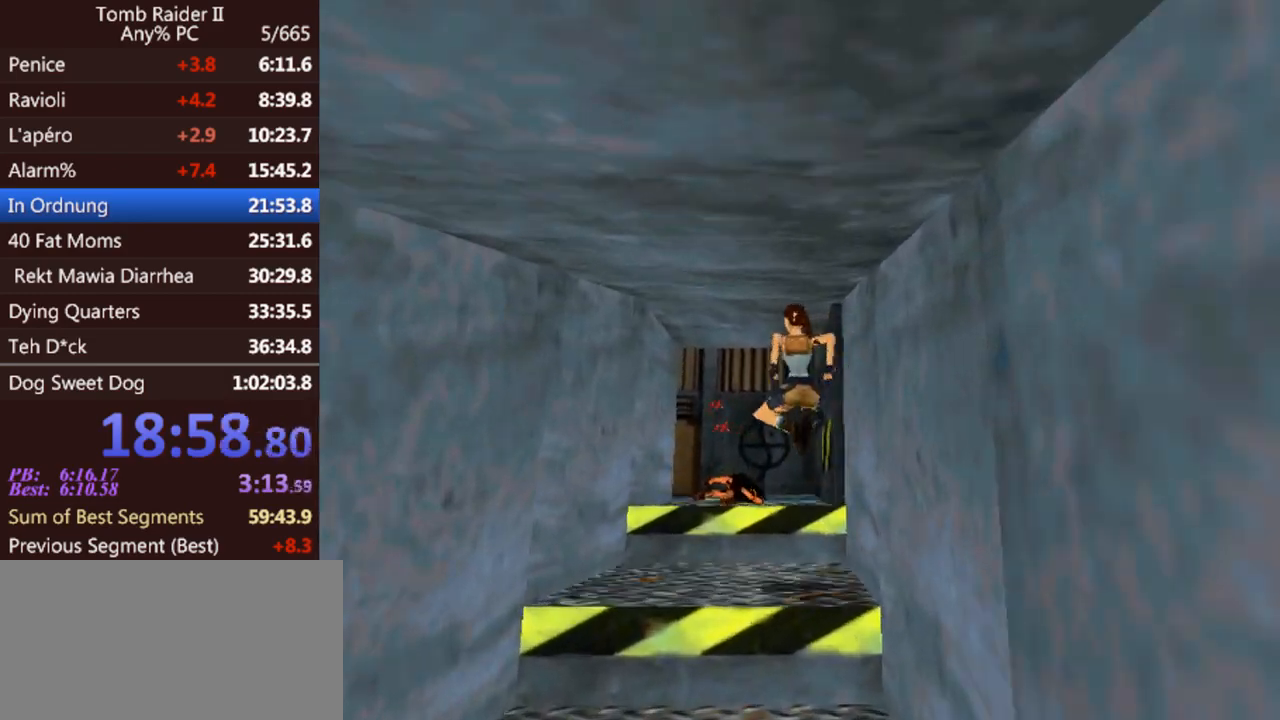
{"keys": ["up"], "events": [[100, "left", "up"], [267, "right", "down"], [400, "jump", "up"], [400, "right", "up"]]}
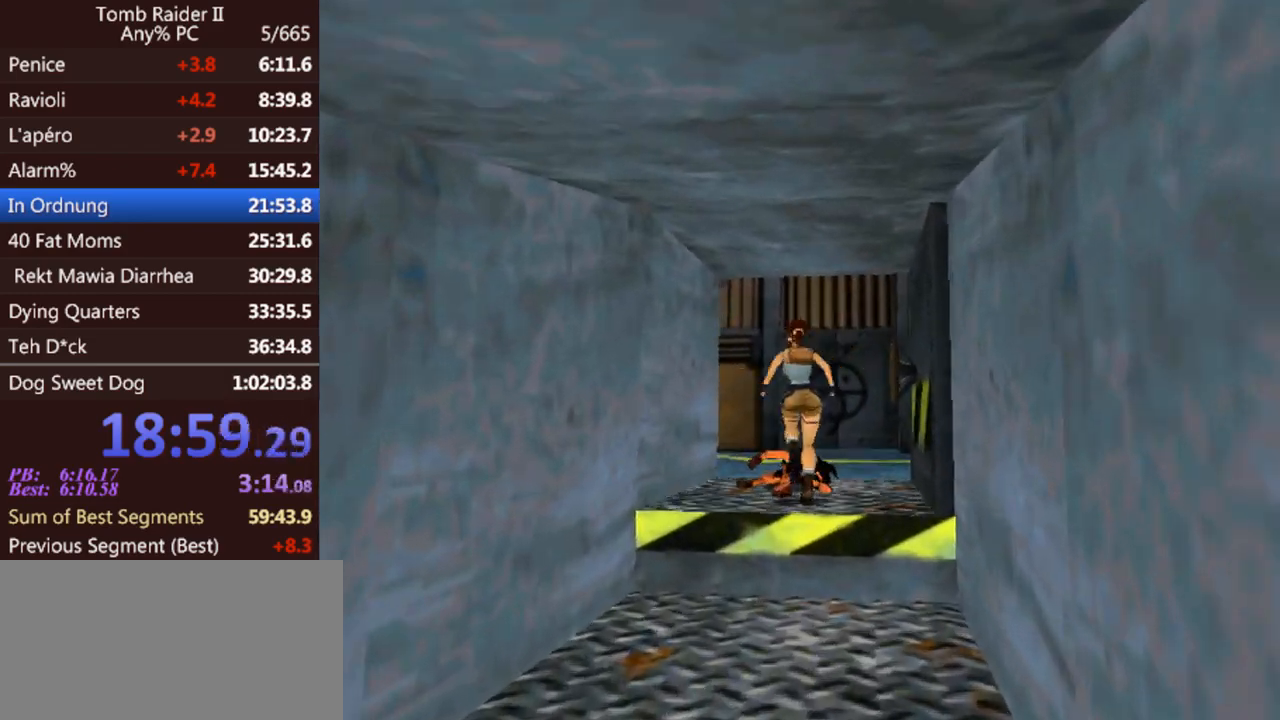
{"keys": ["left", "up"], "events": [[67, "left", "down"]]}
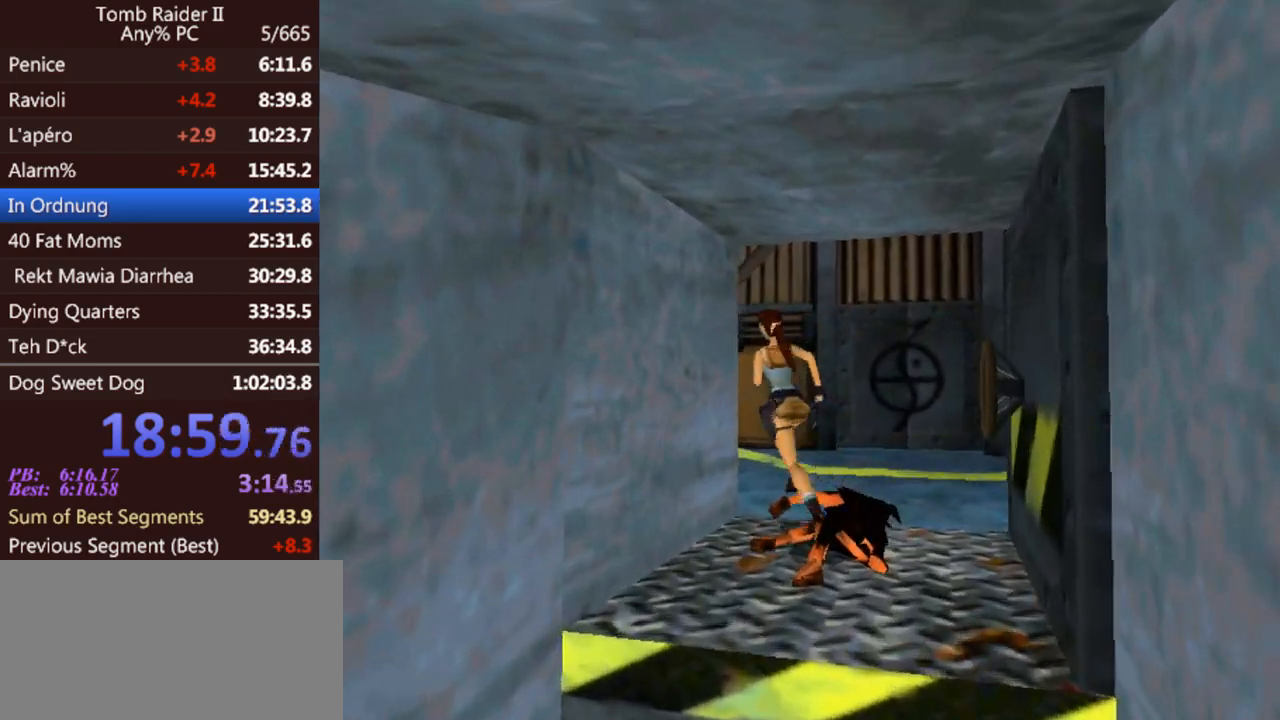
{"keys": ["left", "up"], "events": [[67, "jump", "down"], [367, "jump", "up"]]}
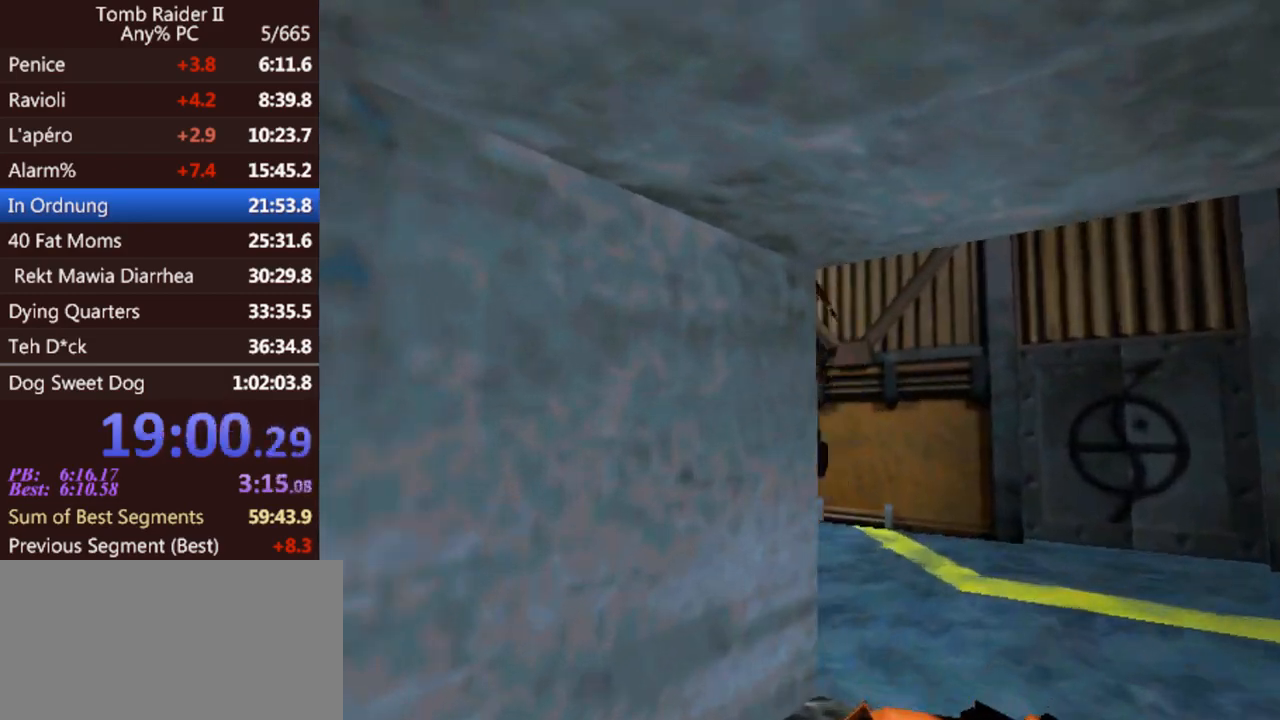
{"keys": ["left", "up"], "events": []}
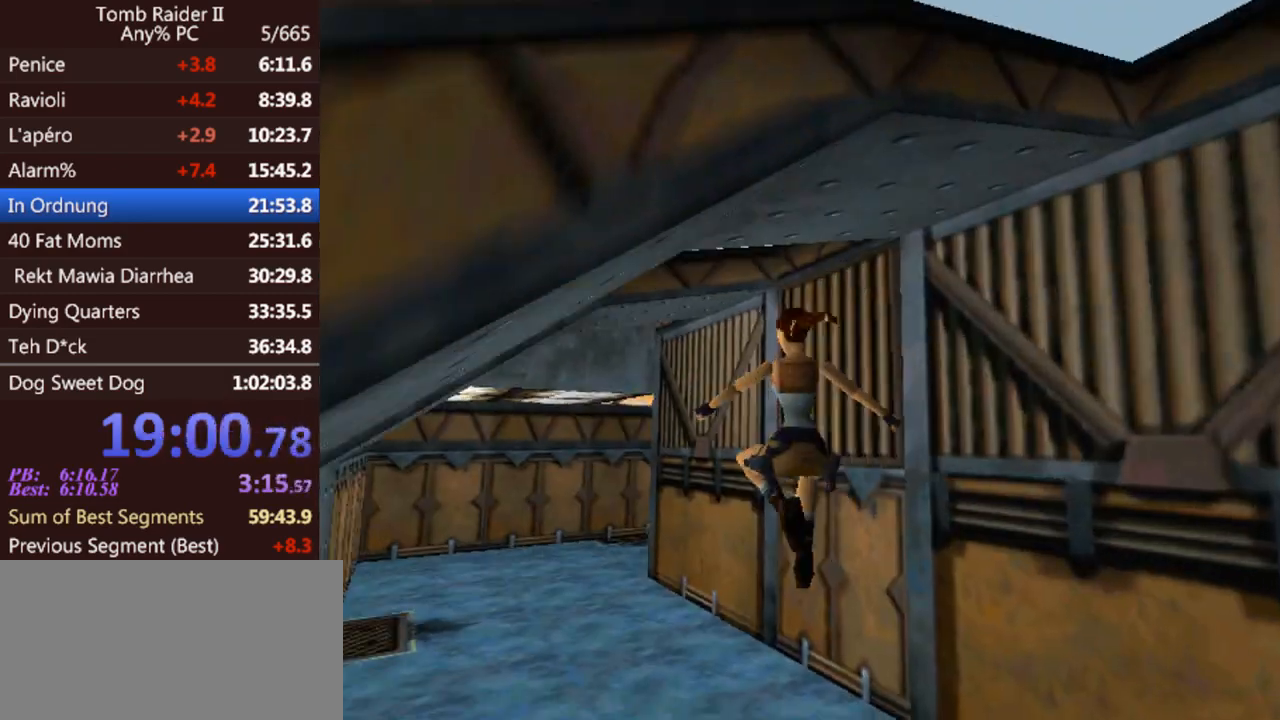
{"keys": ["jump", "left", "up"], "events": [[133, "jump", "down"]]}
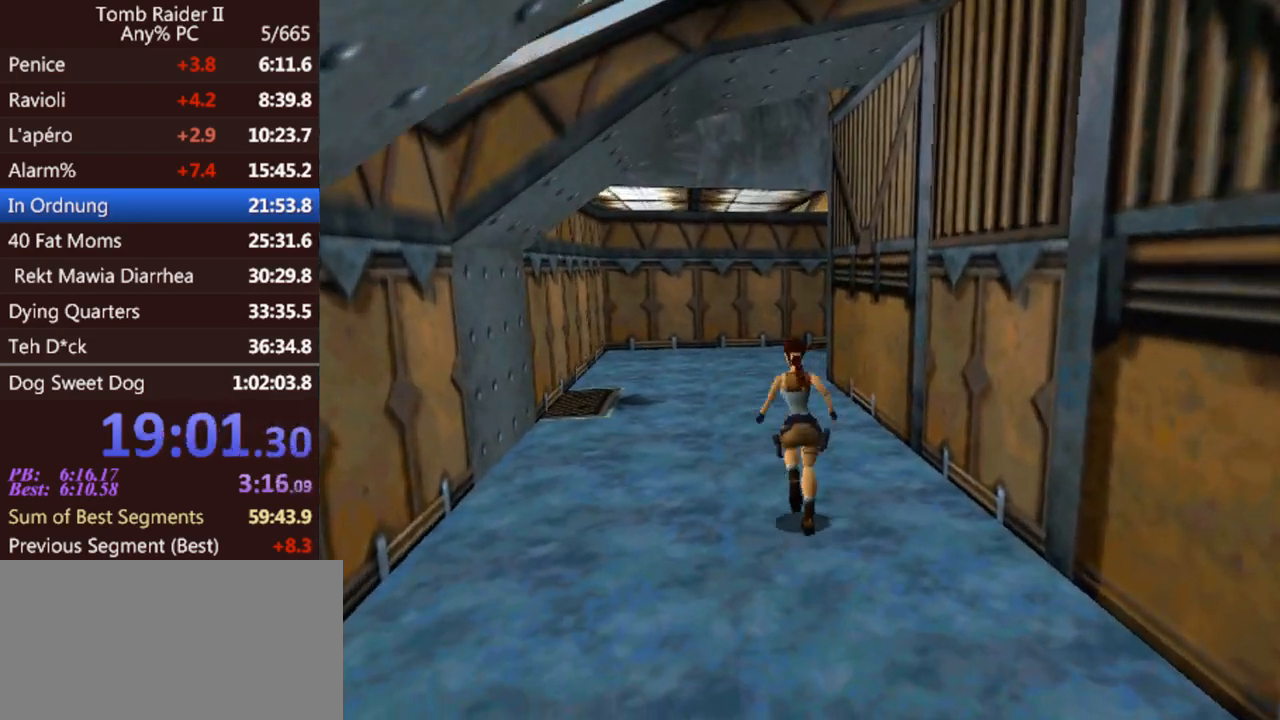
{"keys": ["right", "up"], "events": [[33, "left", "up"], [267, "right", "down"], [467, "jump", "up"]]}
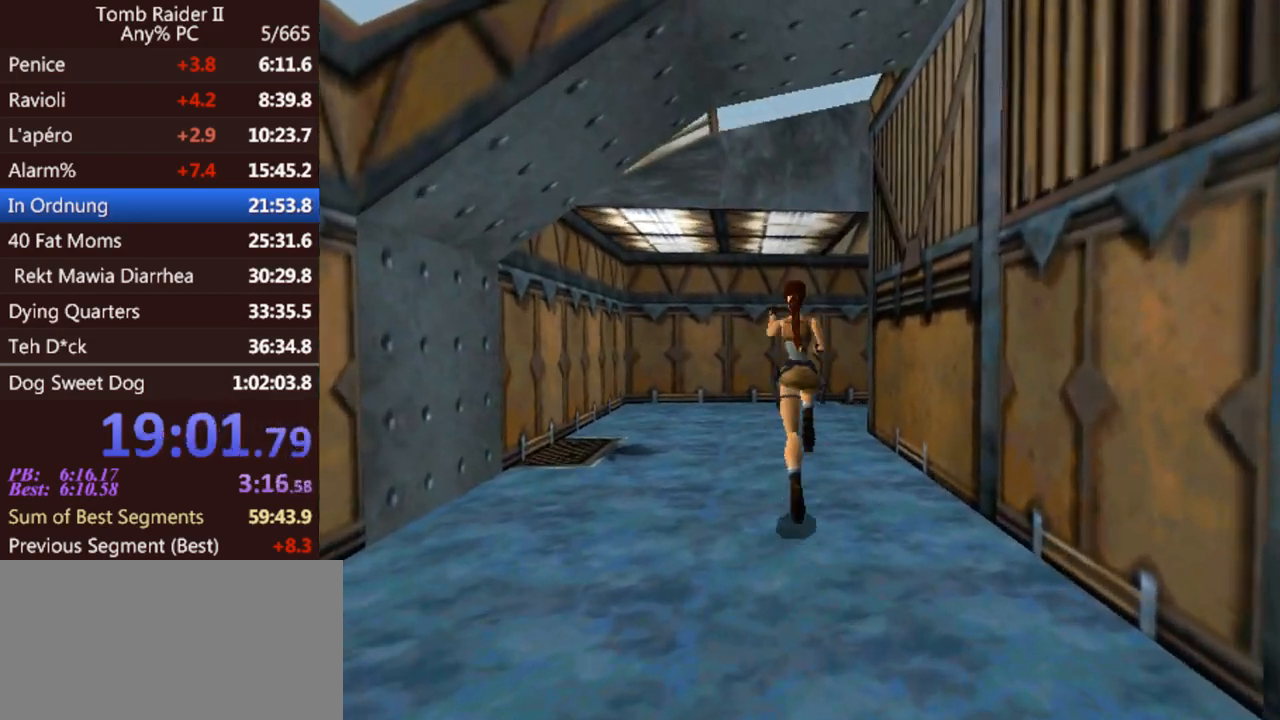
{"keys": ["right", "up"], "events": []}